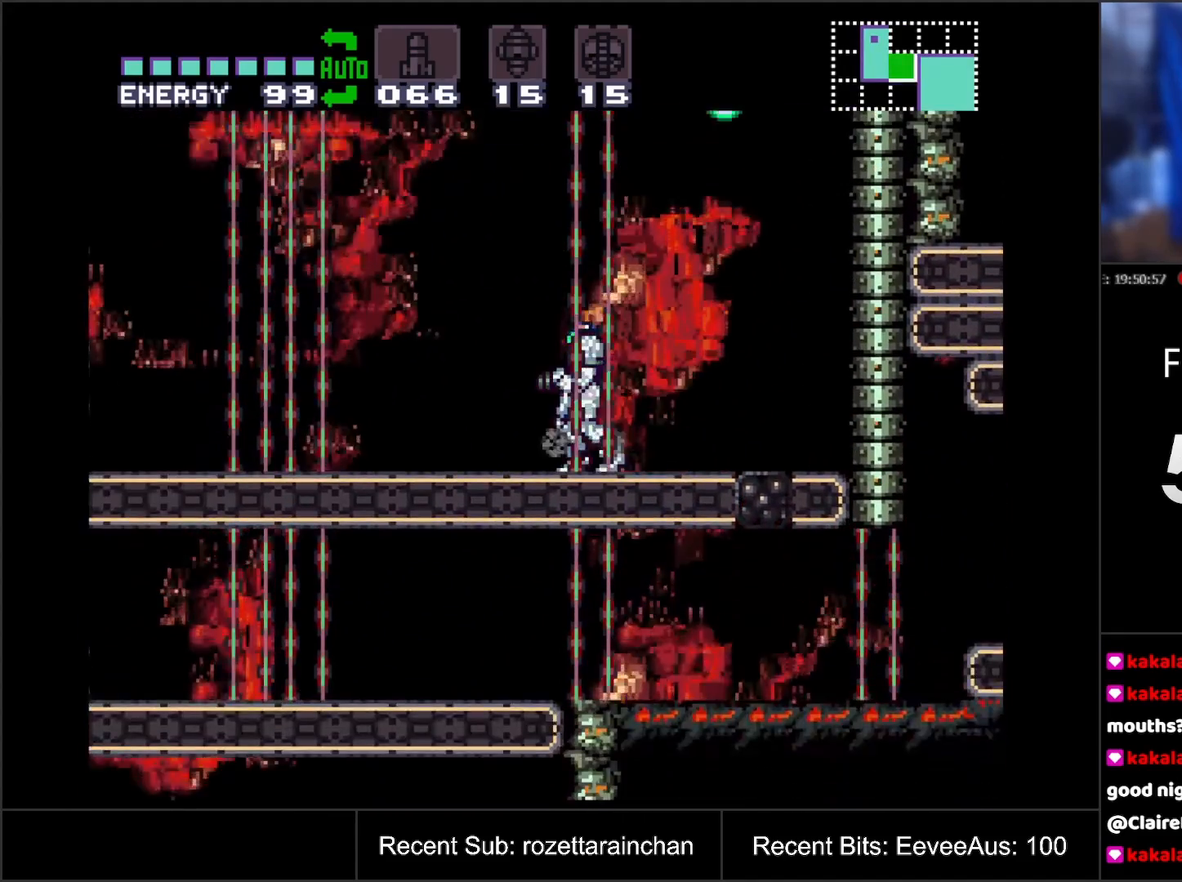
Gameplay with a controller (Nintendo layout); each line is a JSON object with the inputs held at the frame after it. "events" lists button and stick changes between this image and that frame as [ms after this image, input, new state], when the widget could be followed in between. Not read: L3 R3.
{"buttons": ["A", "B", "DPAD_LEFT"], "events": [[233, "B", "down"], [500, "DPAD_LEFT", "down"]]}
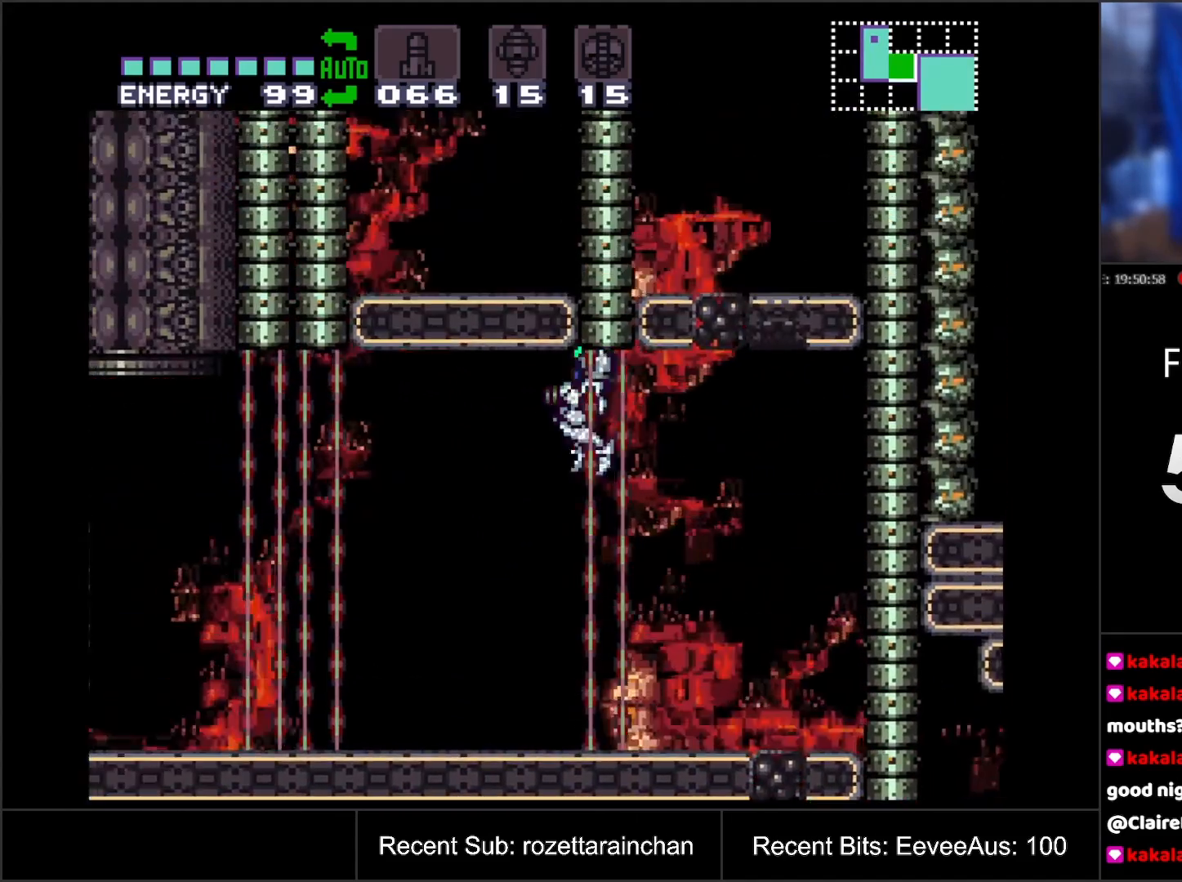
{"buttons": ["A", "DPAD_LEFT"], "events": [[17, "B", "up"]]}
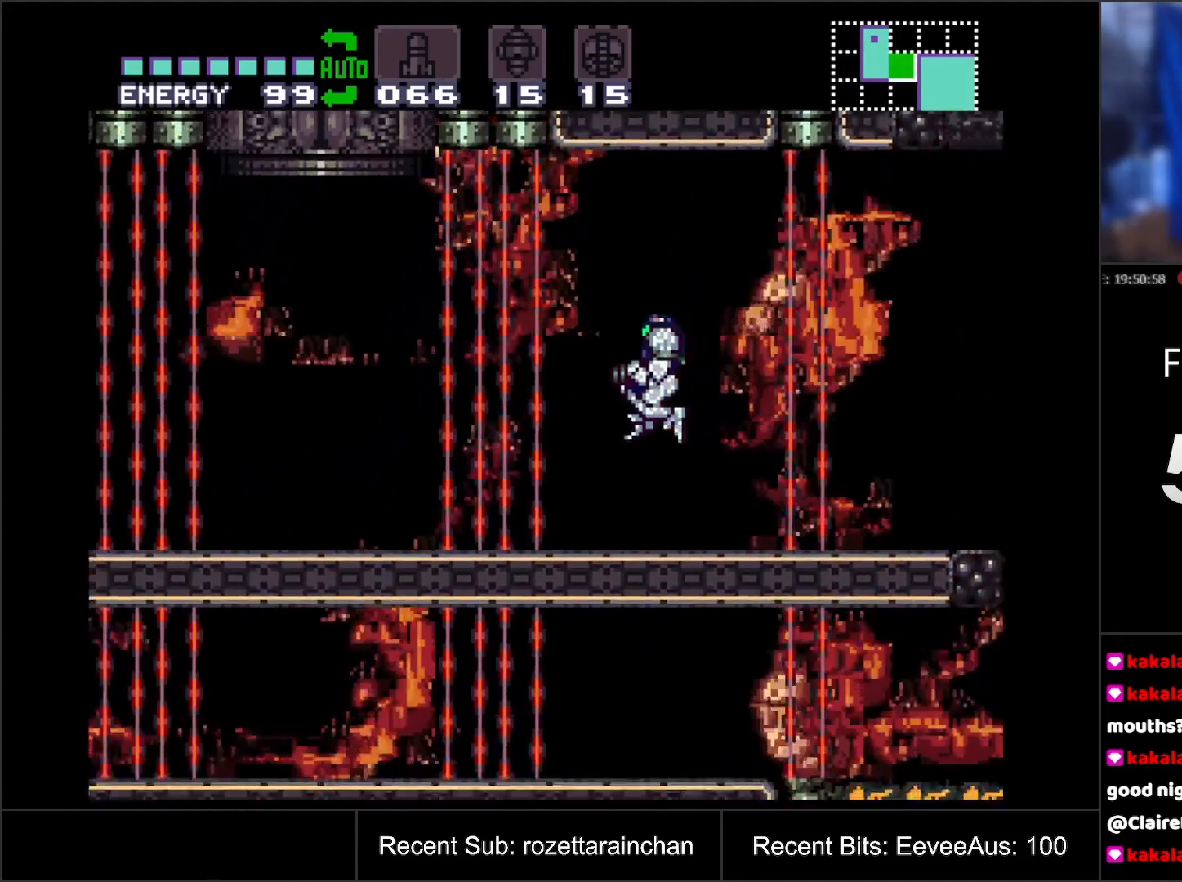
{"buttons": [], "events": [[50, "A", "up"], [67, "DPAD_LEFT", "up"], [233, "DPAD_DOWN", "down"], [250, "DPAD_DOWN", "up"], [367, "DPAD_DOWN", "down"], [450, "DPAD_DOWN", "up"]]}
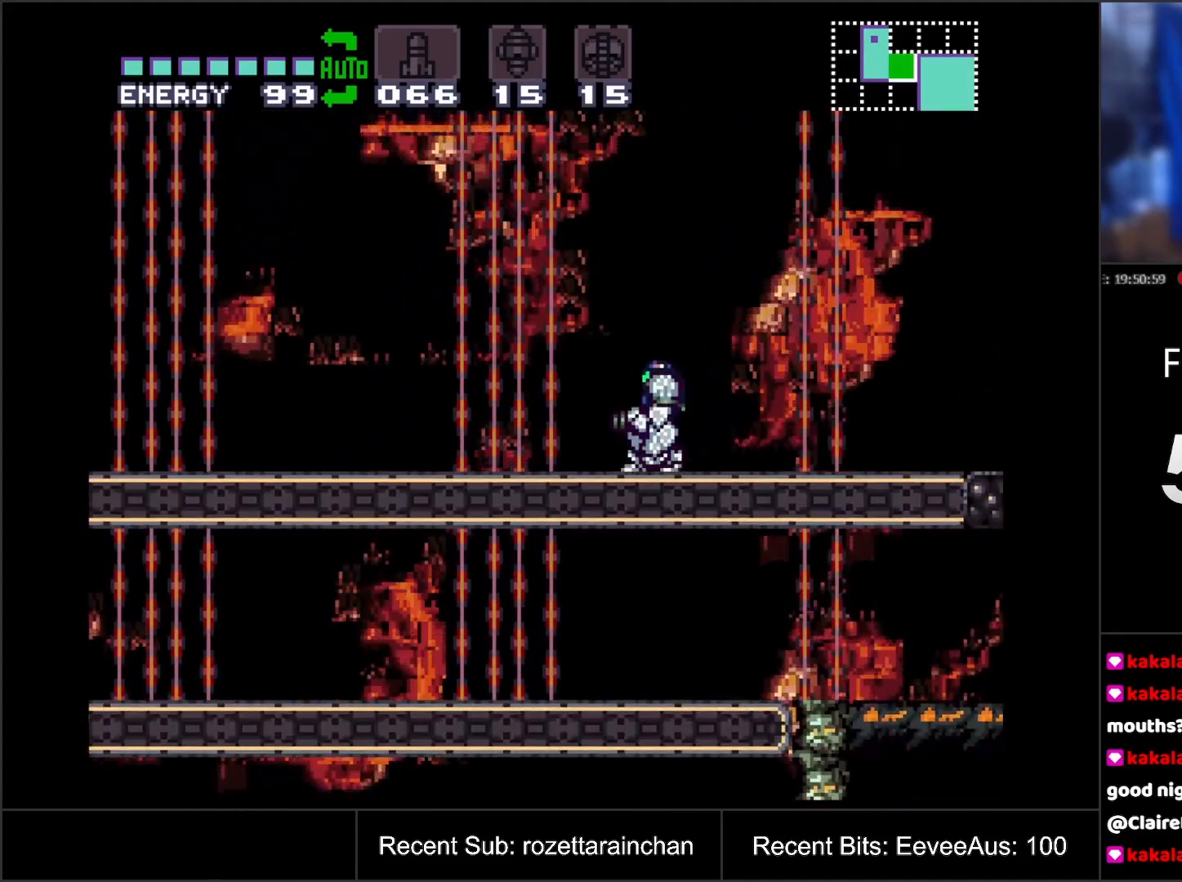
{"buttons": ["DPAD_DOWN"], "events": [[67, "B", "down"], [283, "DPAD_DOWN", "down"], [367, "DPAD_DOWN", "up"], [450, "B", "up"], [467, "DPAD_DOWN", "down"]]}
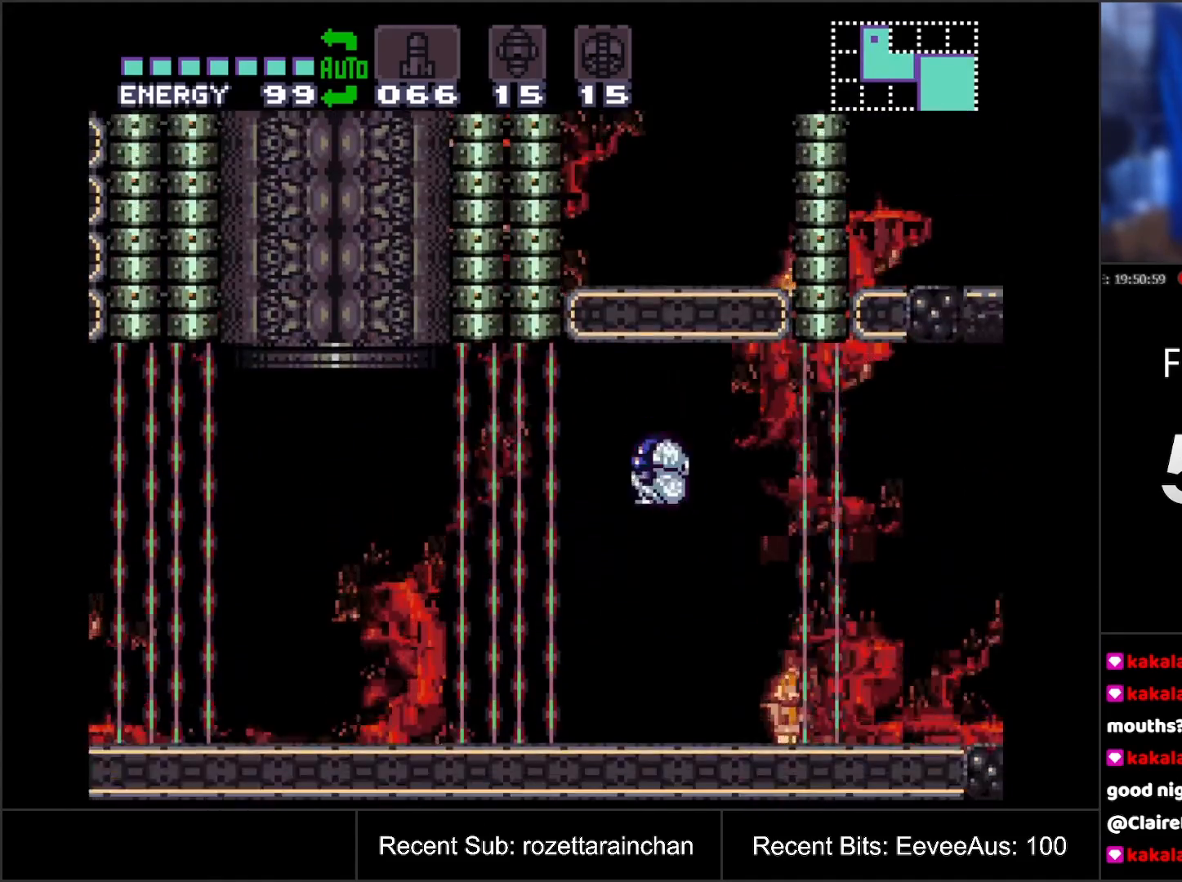
{"buttons": ["B"], "events": [[33, "DPAD_DOWN", "up"], [283, "B", "down"]]}
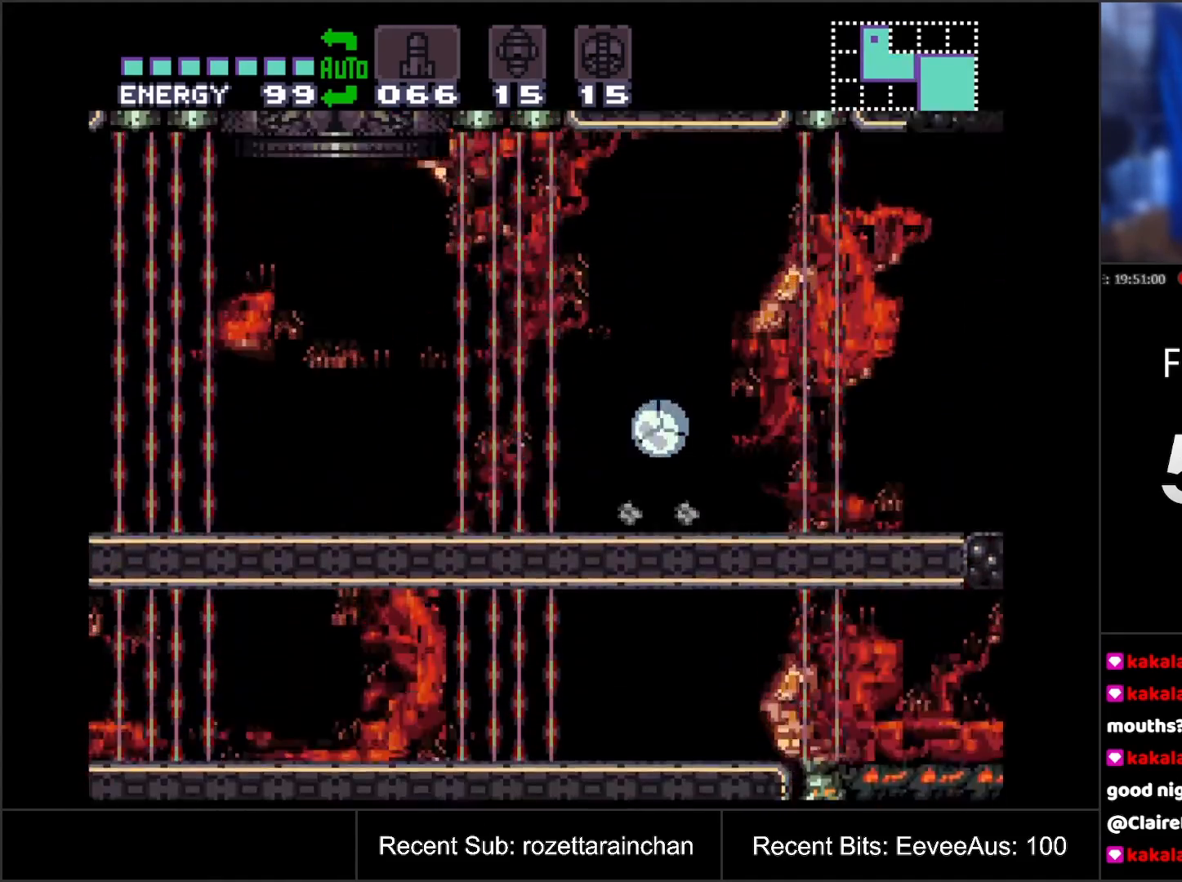
{"buttons": ["B", "Y"], "events": [[417, "Y", "down"]]}
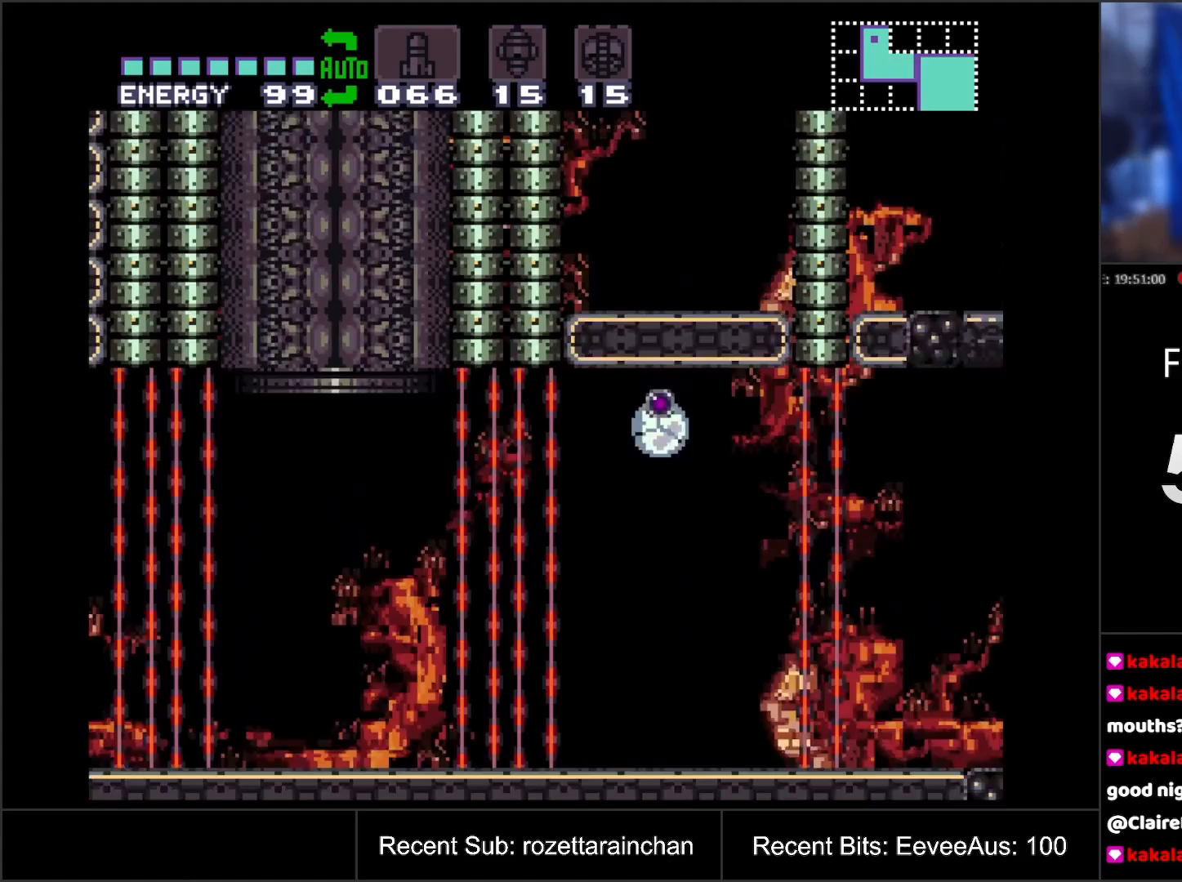
{"buttons": [], "events": [[33, "Y", "up"], [50, "DPAD_UP", "down"], [150, "B", "up"], [217, "DPAD_LEFT", "down"], [233, "DPAD_UP", "up"], [467, "DPAD_LEFT", "up"]]}
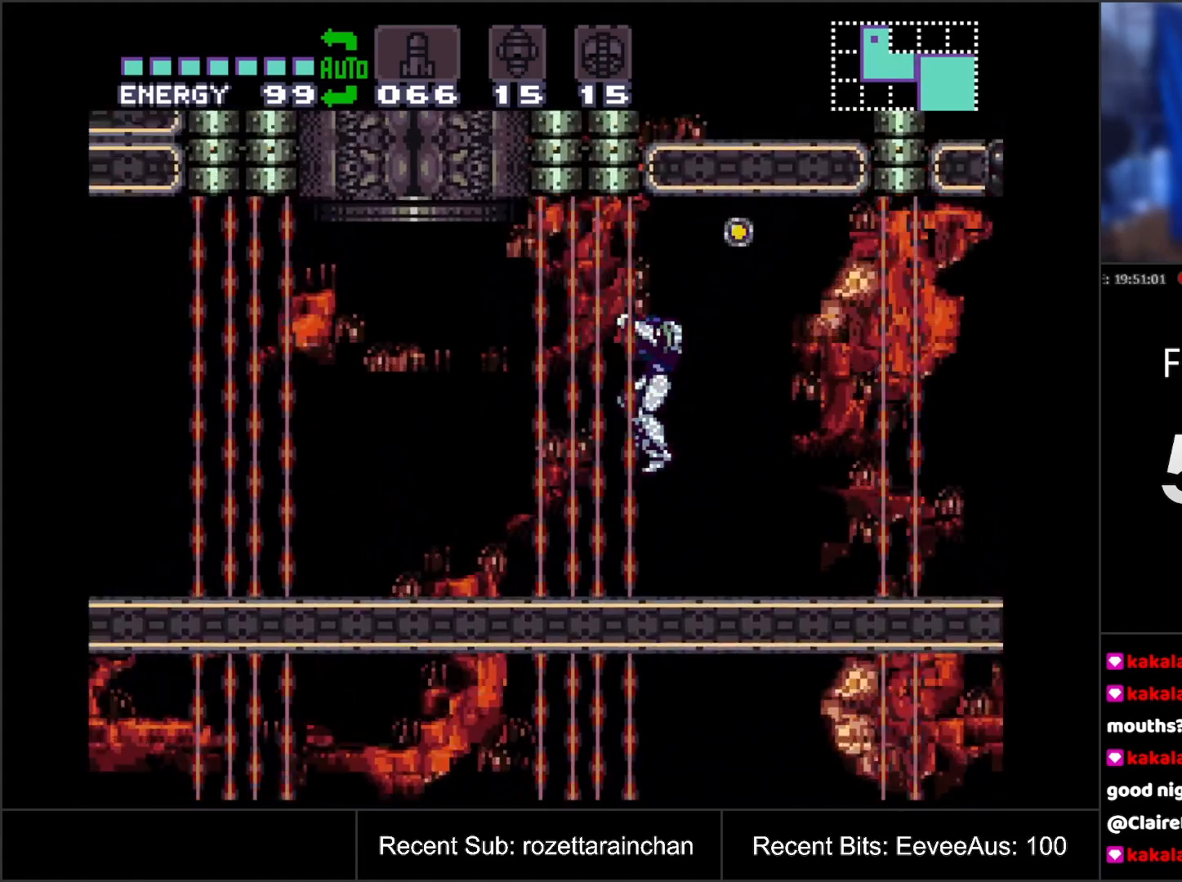
{"buttons": ["B", "DPAD_LEFT"], "events": [[167, "DPAD_LEFT", "down"], [483, "B", "down"]]}
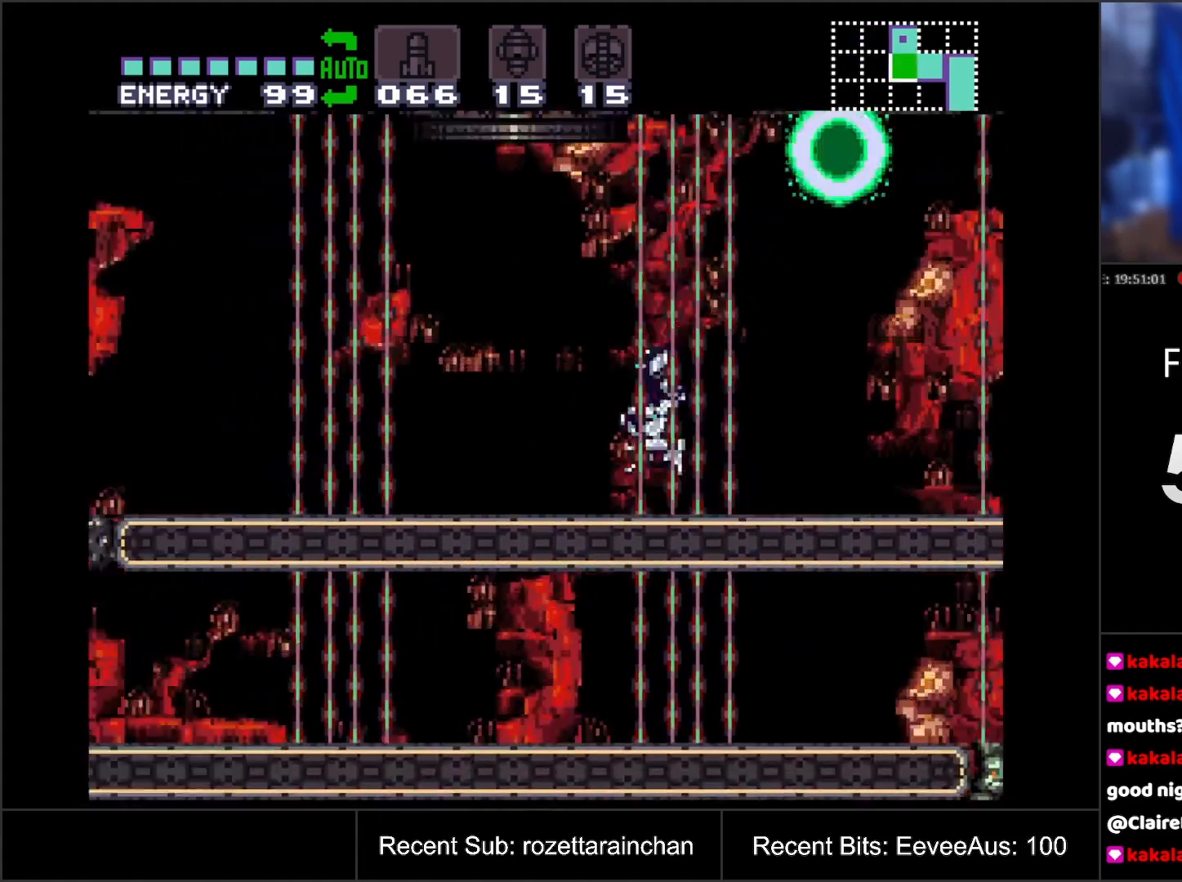
{"buttons": ["B", "DPAD_RIGHT"], "events": [[167, "DPAD_LEFT", "up"], [400, "DPAD_RIGHT", "down"]]}
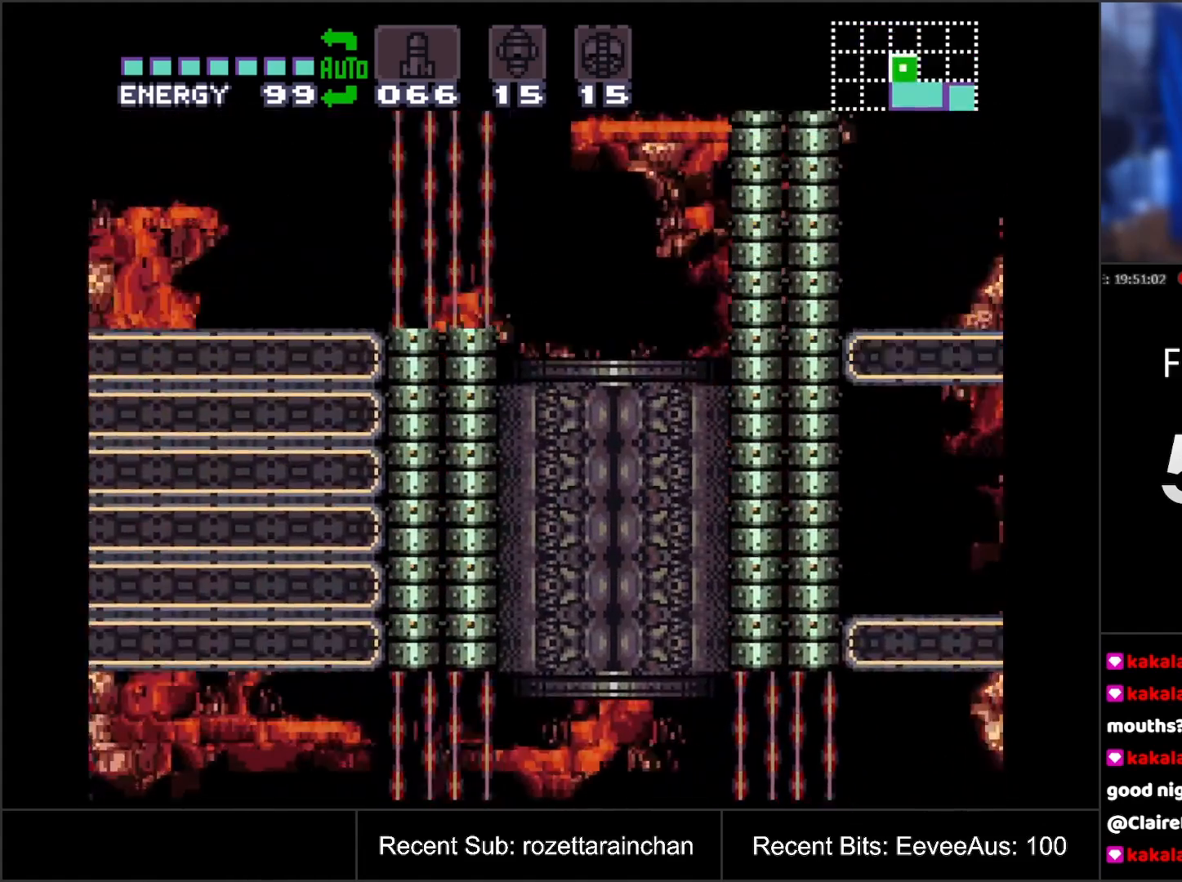
{"buttons": ["B", "DPAD_LEFT"], "events": [[117, "DPAD_RIGHT", "up"], [167, "B", "up"], [267, "DPAD_LEFT", "down"], [317, "B", "down"], [367, "DPAD_LEFT", "up"], [433, "DPAD_LEFT", "down"]]}
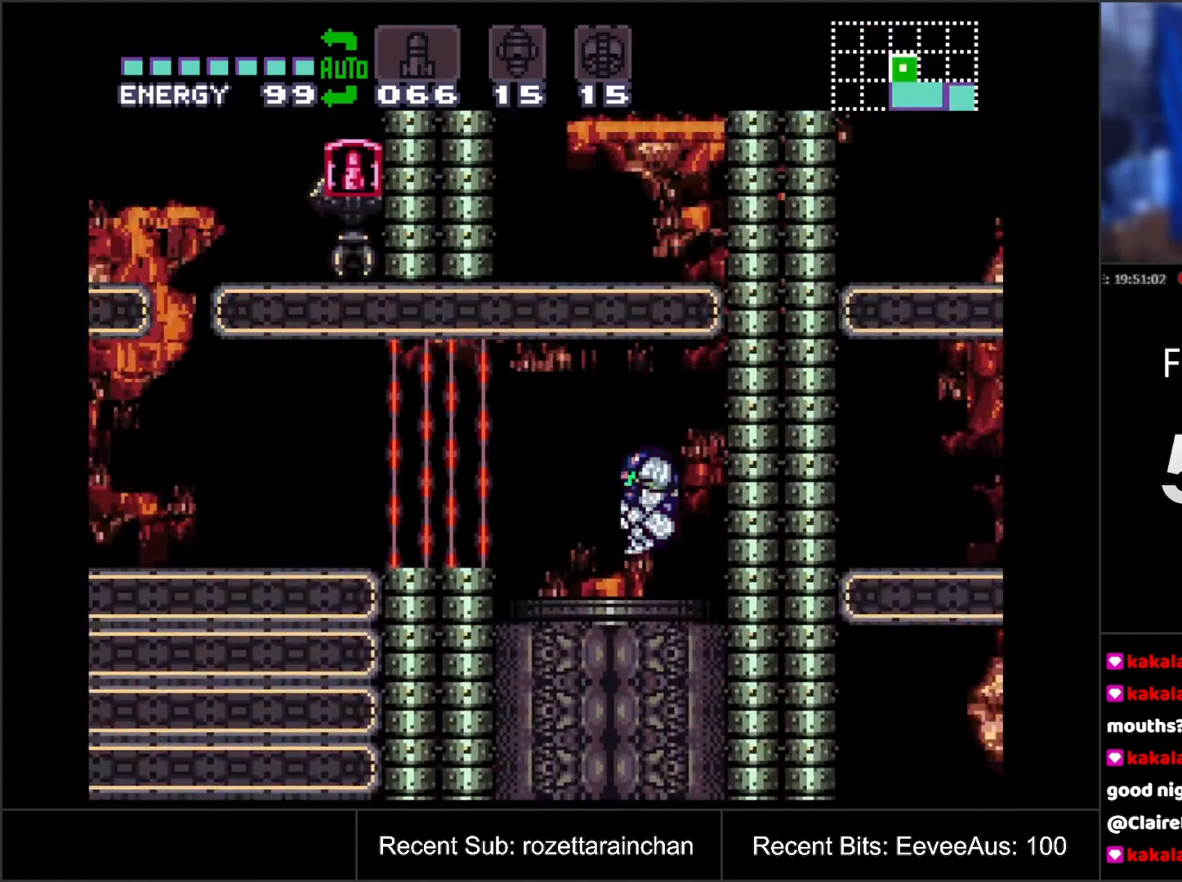
{"buttons": ["B", "DPAD_LEFT"], "events": []}
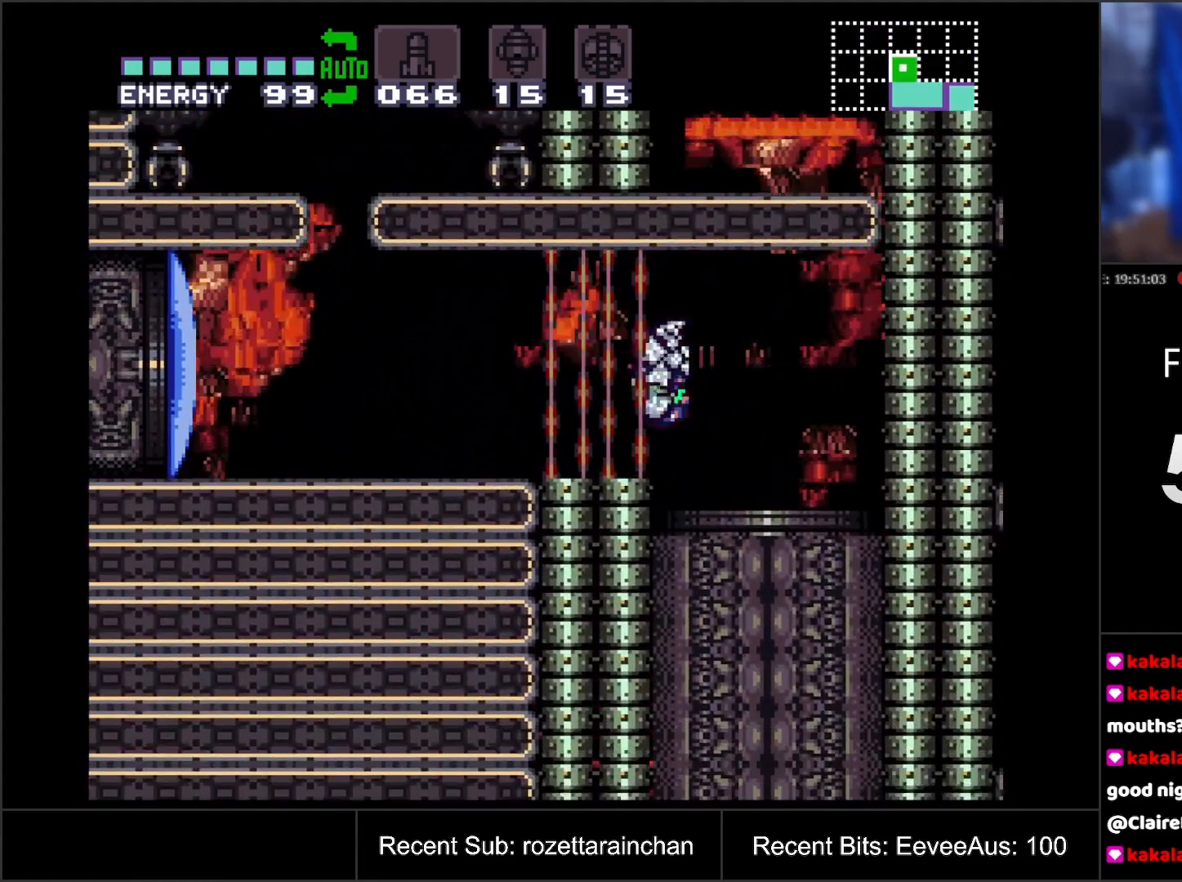
{"buttons": ["DPAD_DOWN"], "events": [[100, "B", "up"], [300, "DPAD_LEFT", "up"], [483, "DPAD_DOWN", "down"]]}
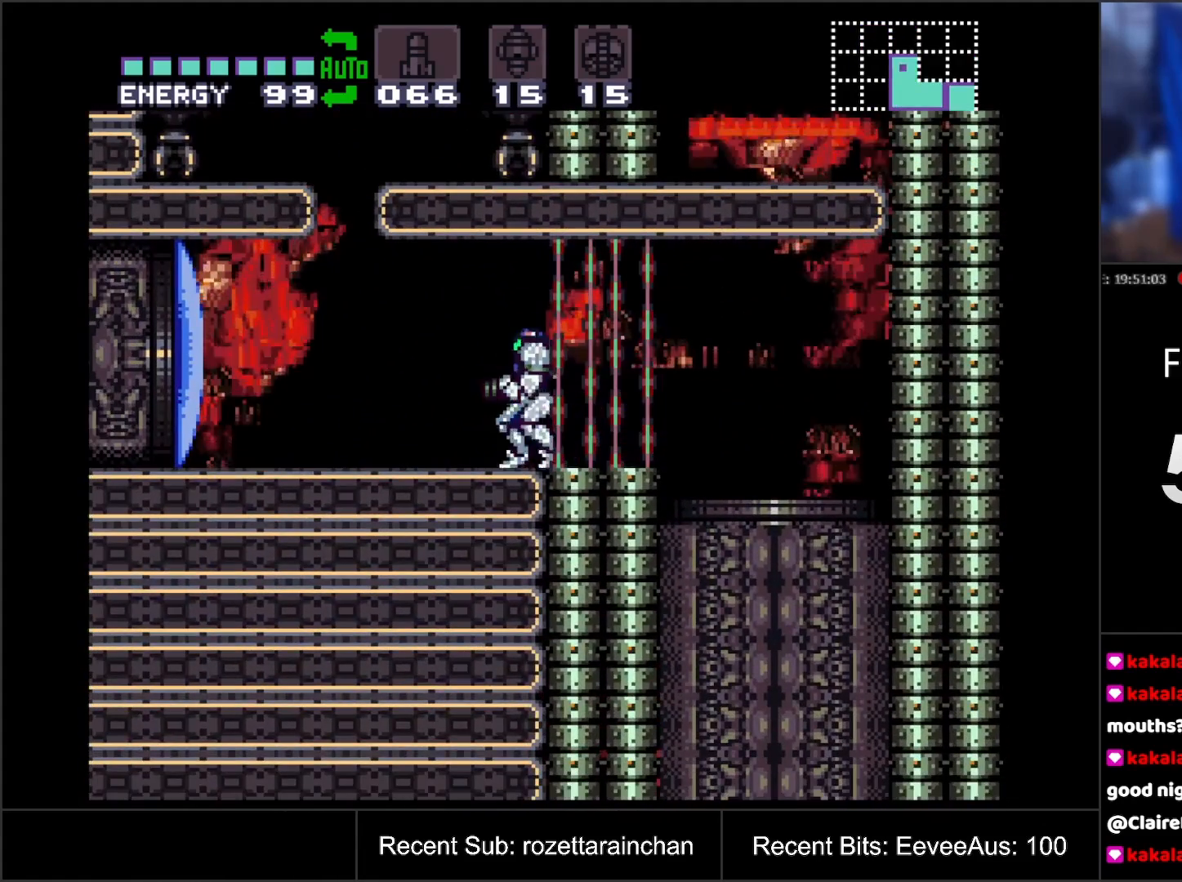
{"buttons": ["DPAD_RIGHT"], "events": [[17, "DPAD_DOWN", "up"], [117, "DPAD_DOWN", "down"], [183, "DPAD_DOWN", "up"], [317, "DPAD_RIGHT", "down"]]}
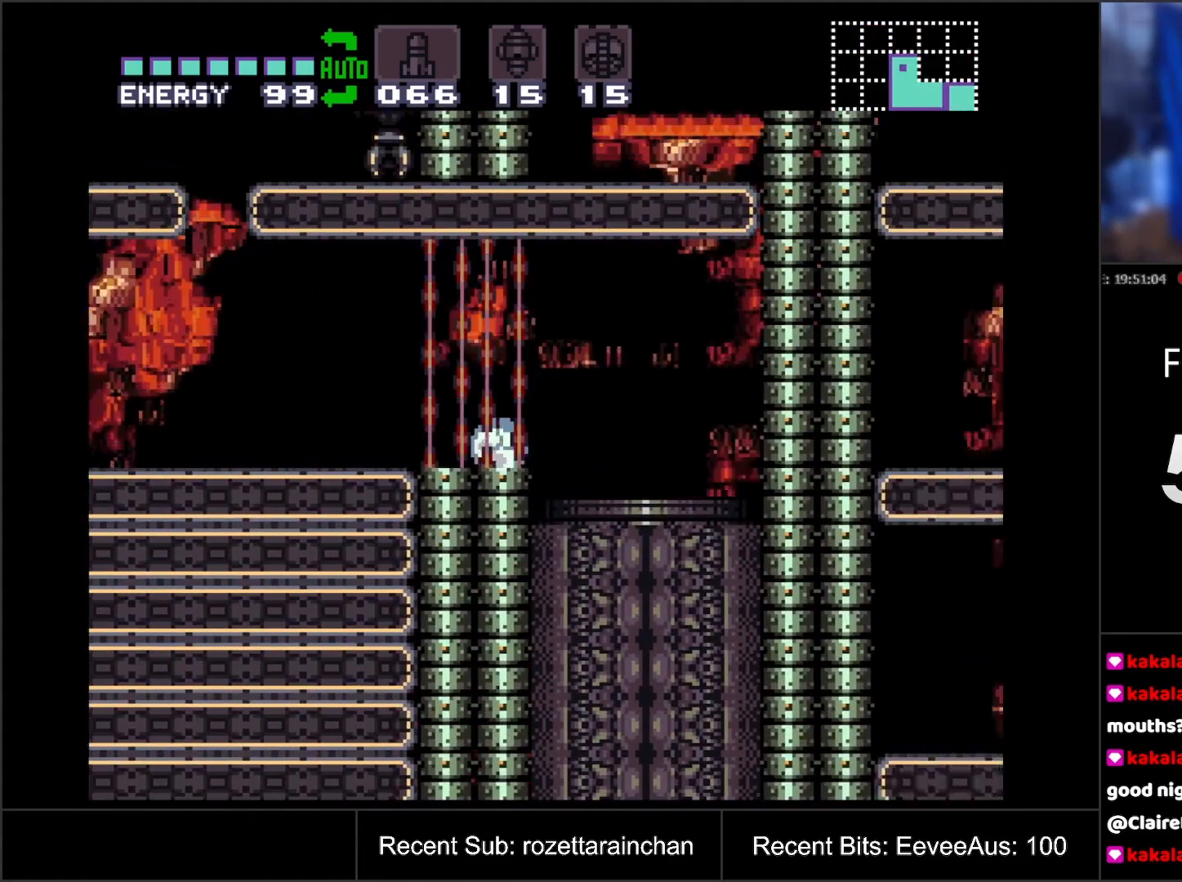
{"buttons": ["B", "DPAD_RIGHT"], "events": [[83, "B", "down"]]}
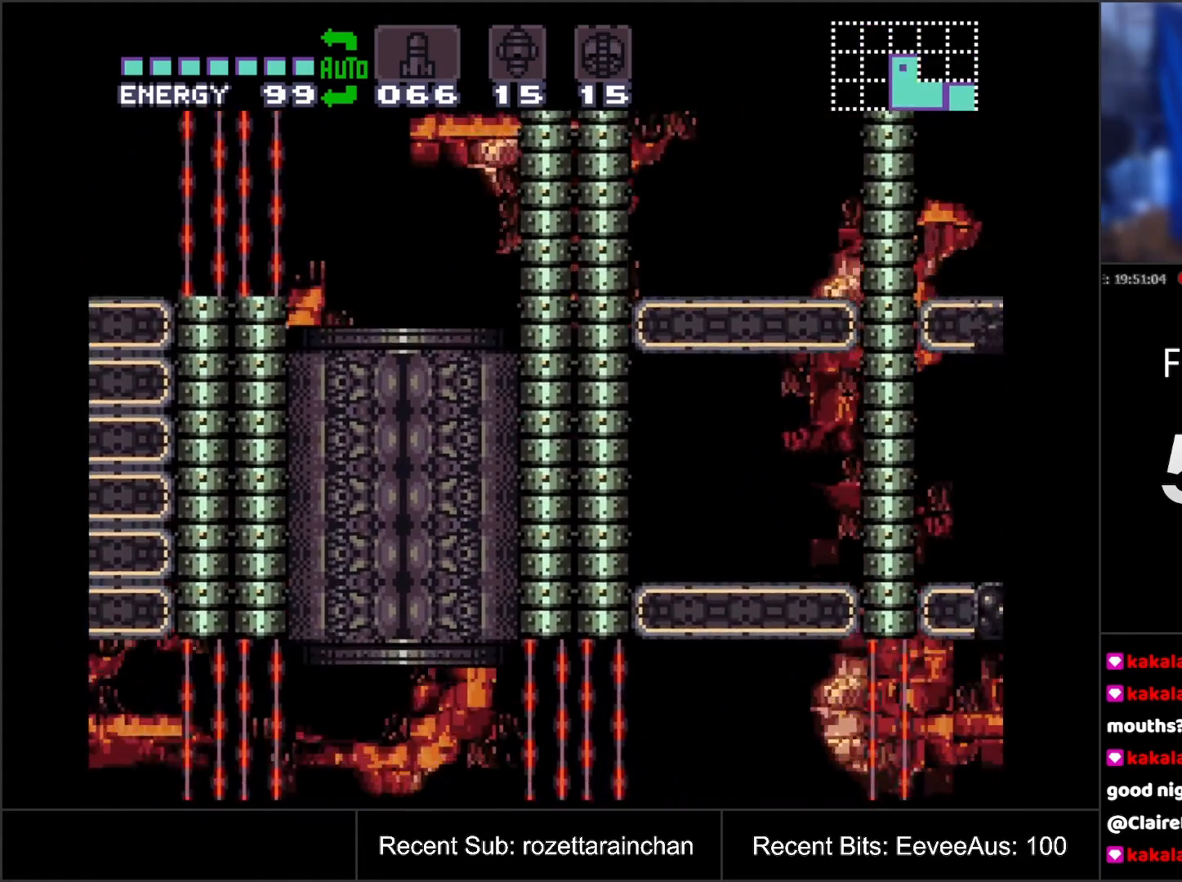
{"buttons": [], "events": [[83, "DPAD_RIGHT", "up"], [267, "B", "up"]]}
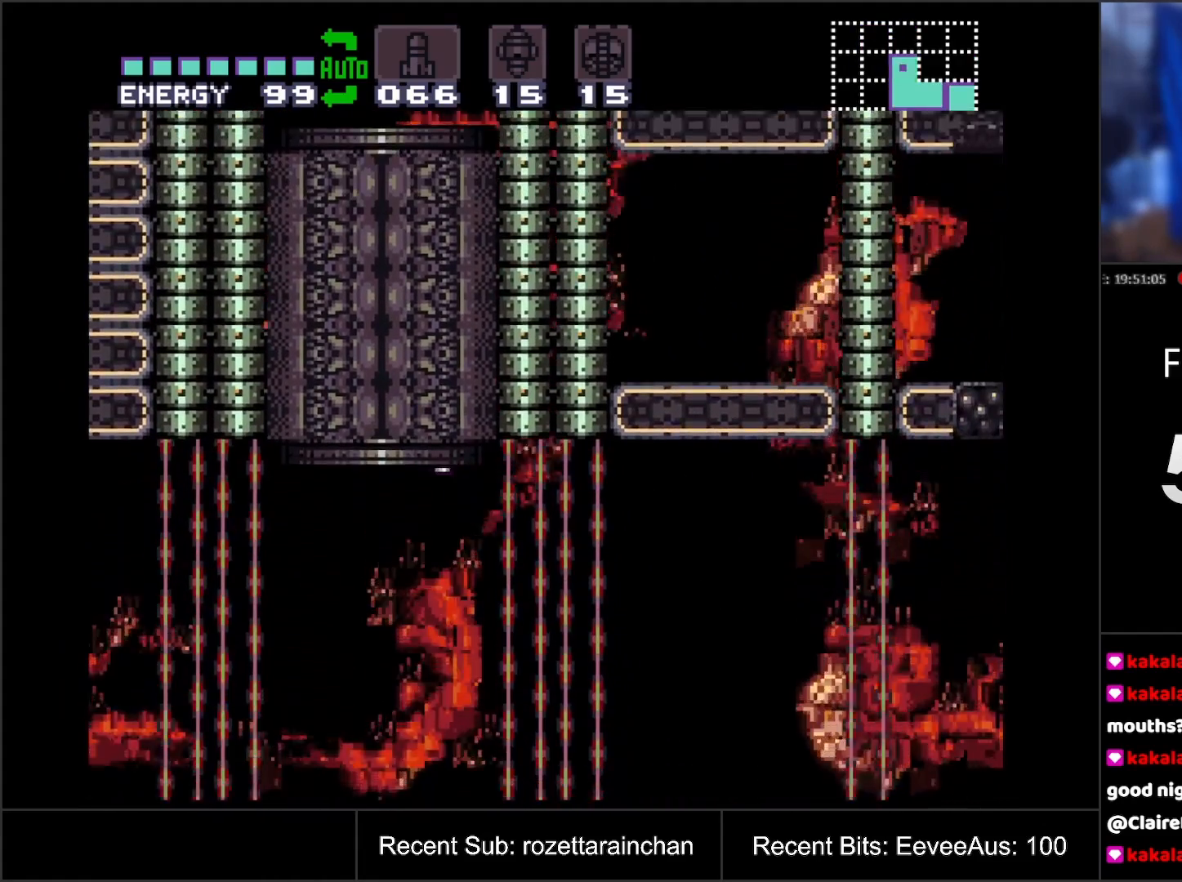
{"buttons": ["DPAD_LEFT"], "events": [[367, "DPAD_LEFT", "down"]]}
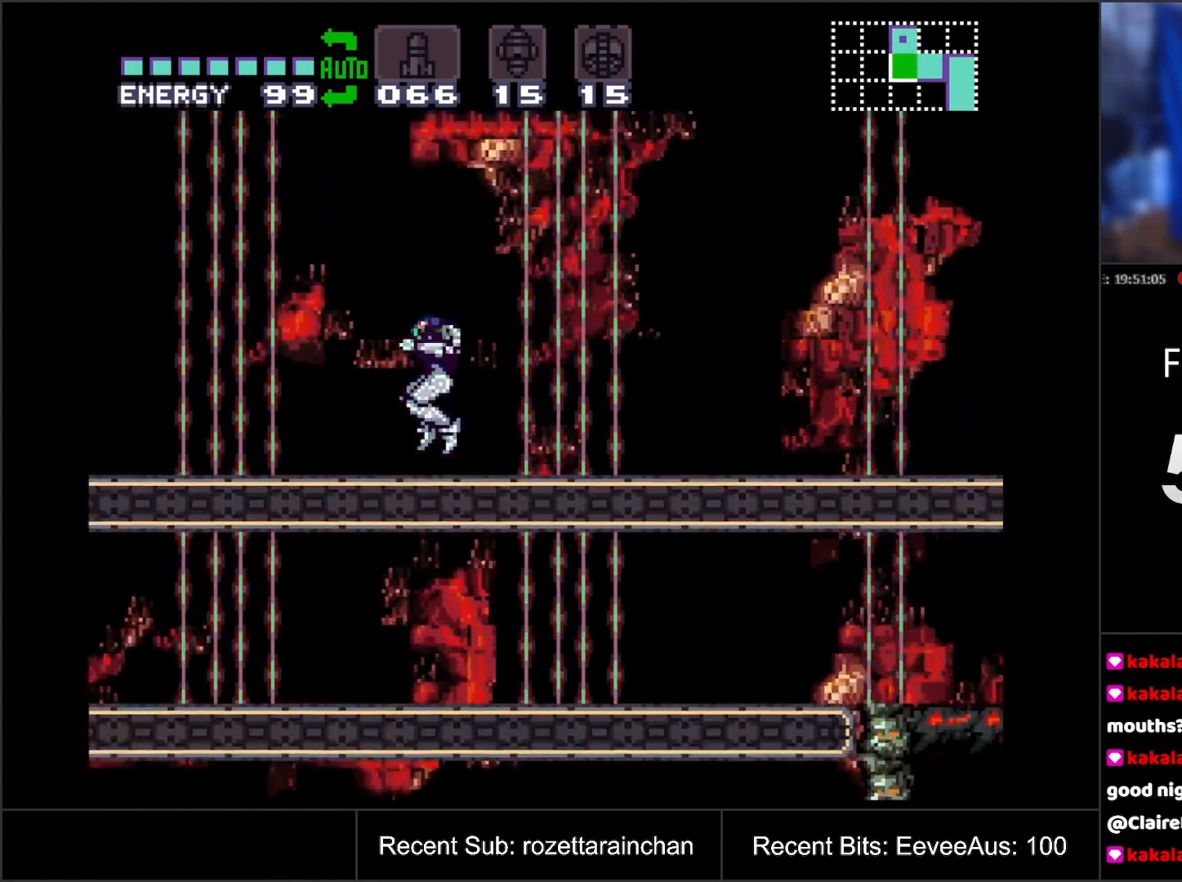
{"buttons": ["B", "DPAD_RIGHT"], "events": [[150, "B", "down"], [200, "DPAD_LEFT", "up"], [300, "DPAD_RIGHT", "down"]]}
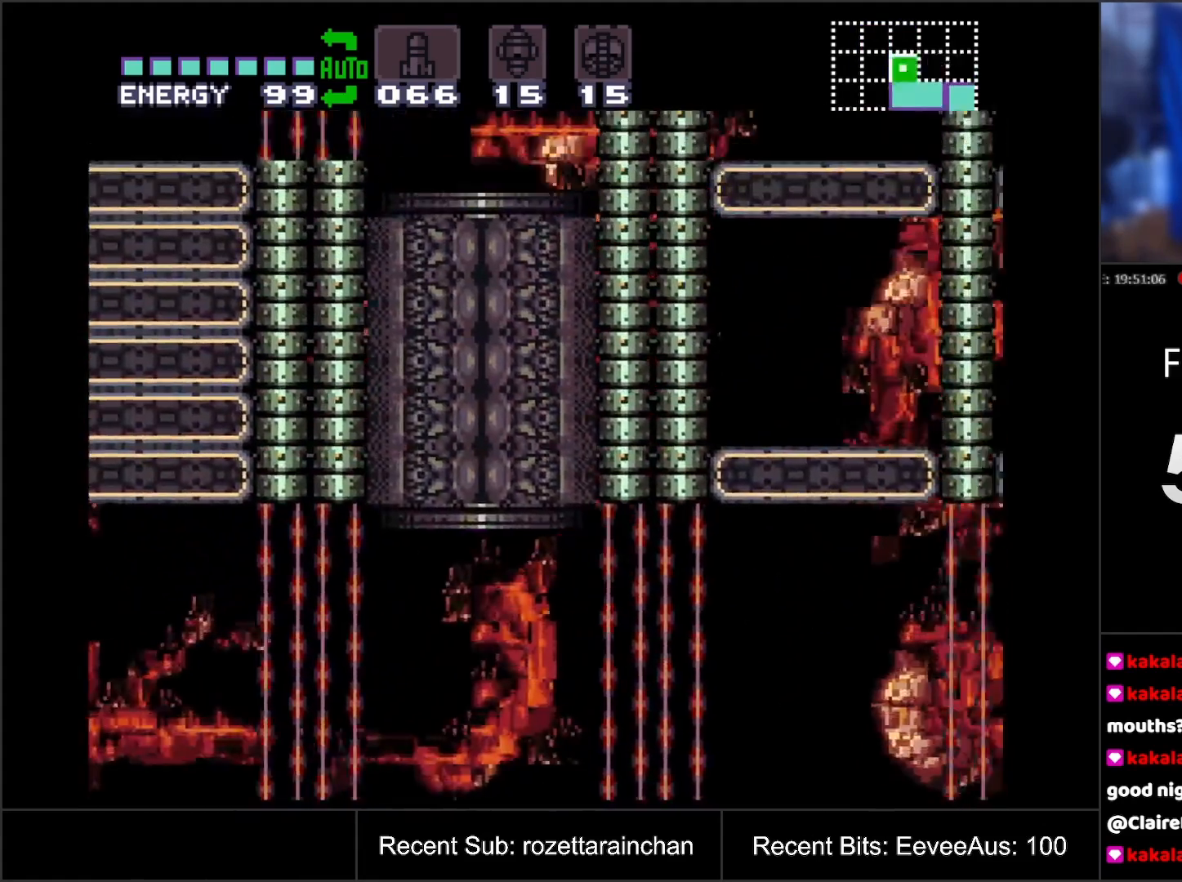
{"buttons": [], "events": [[400, "DPAD_RIGHT", "up"], [467, "B", "up"]]}
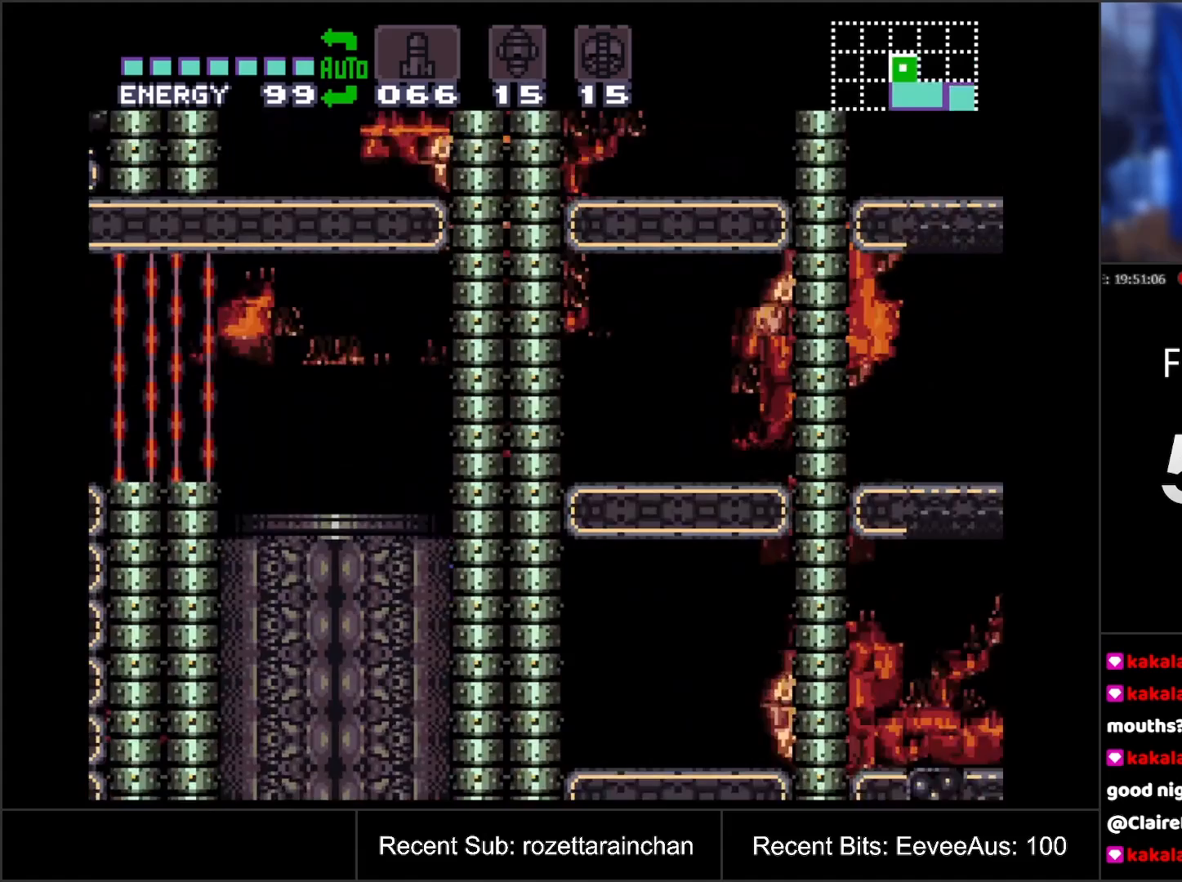
{"buttons": ["B", "DPAD_LEFT"], "events": [[283, "DPAD_LEFT", "down"], [383, "B", "down"]]}
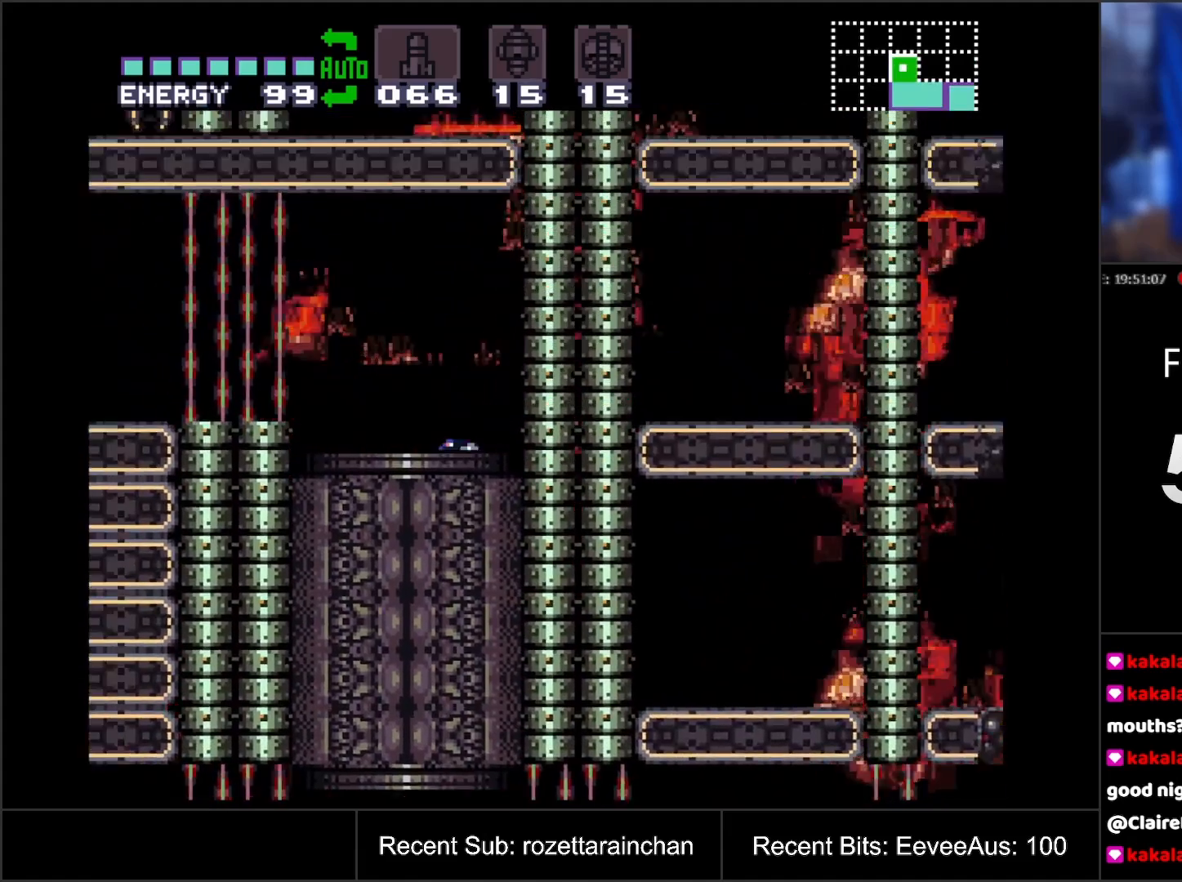
{"buttons": ["B", "DPAD_LEFT"], "events": []}
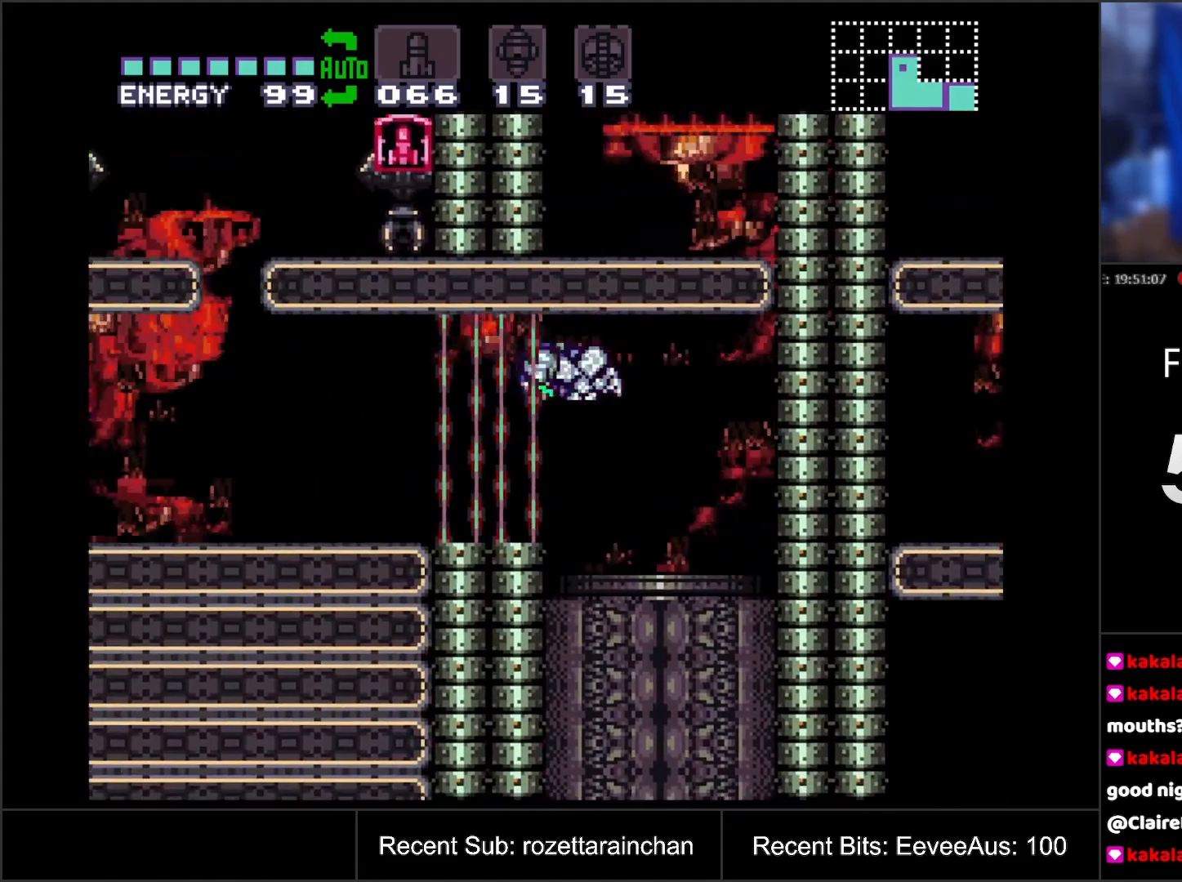
{"buttons": [], "events": [[217, "DPAD_LEFT", "up"], [283, "B", "up"], [367, "DPAD_RIGHT", "down"], [417, "DPAD_RIGHT", "up"]]}
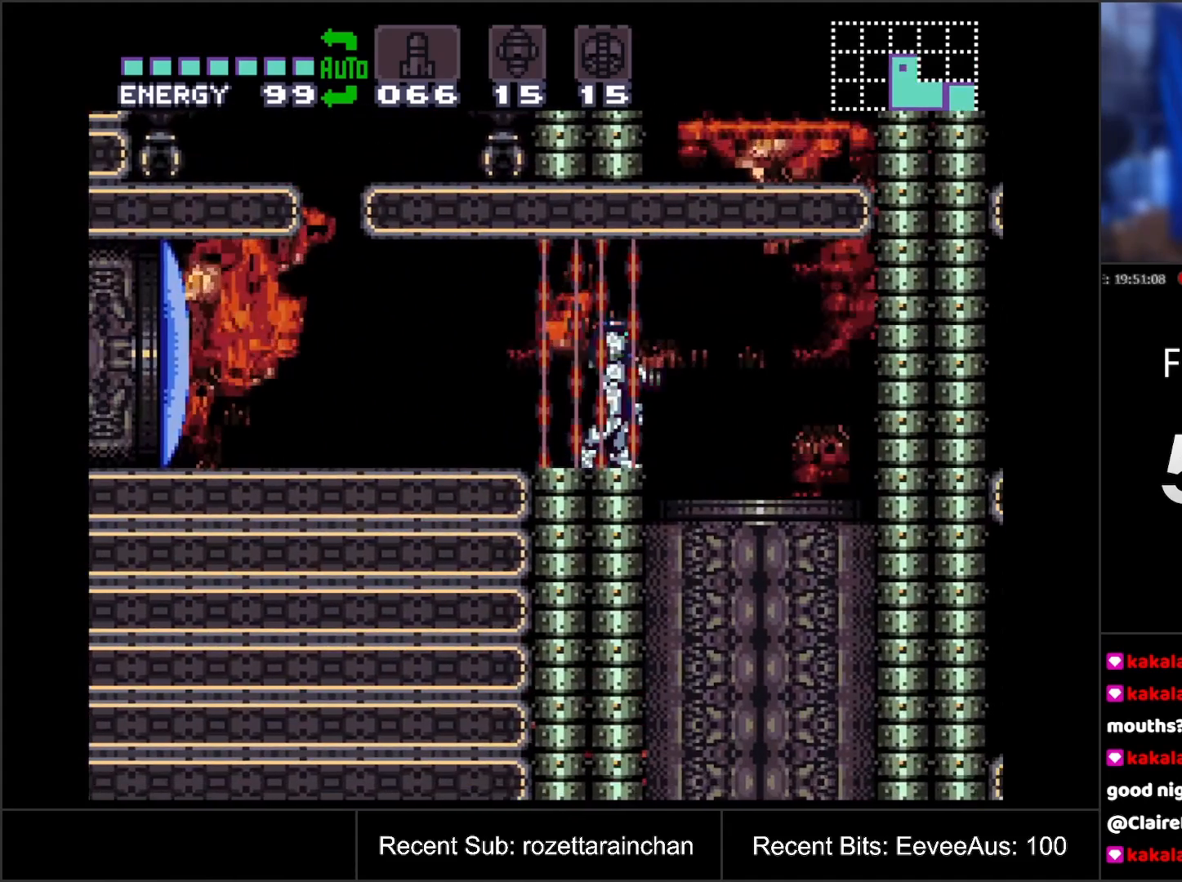
{"buttons": ["A"], "events": [[33, "DPAD_LEFT", "down"], [50, "A", "down"], [500, "DPAD_LEFT", "up"]]}
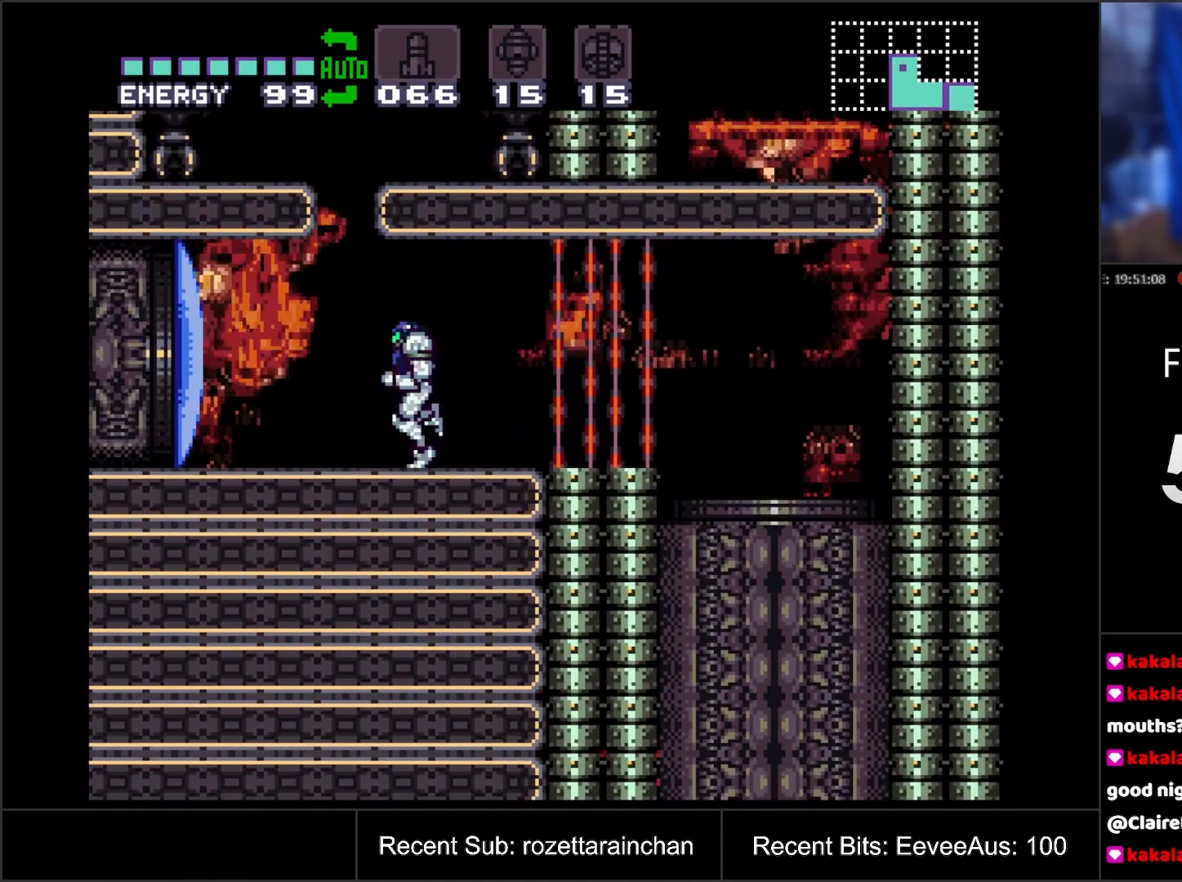
{"buttons": ["B"], "events": [[50, "A", "up"], [117, "DPAD_DOWN", "down"], [150, "DPAD_DOWN", "up"], [250, "DPAD_DOWN", "down"], [300, "DPAD_DOWN", "up"], [400, "B", "down"]]}
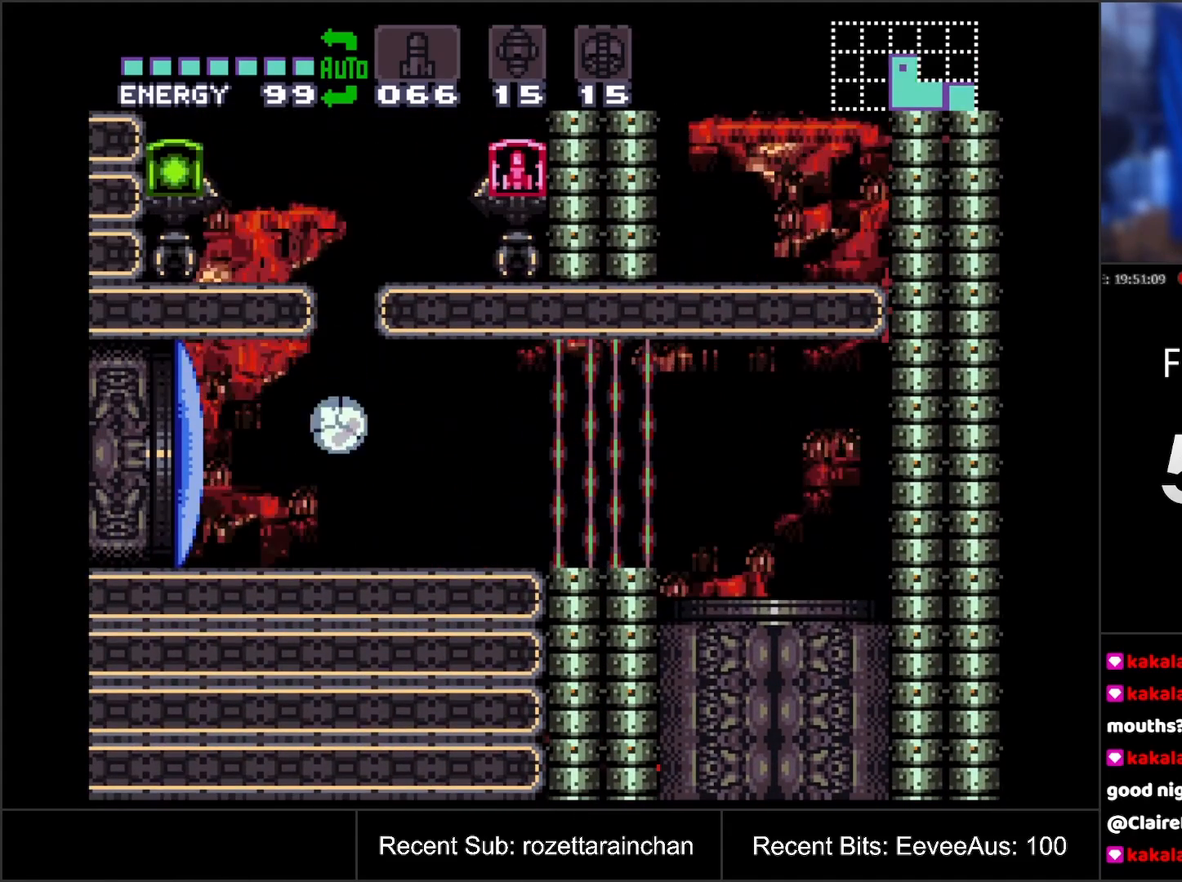
{"buttons": ["B", "DPAD_RIGHT"], "events": [[167, "DPAD_RIGHT", "down"]]}
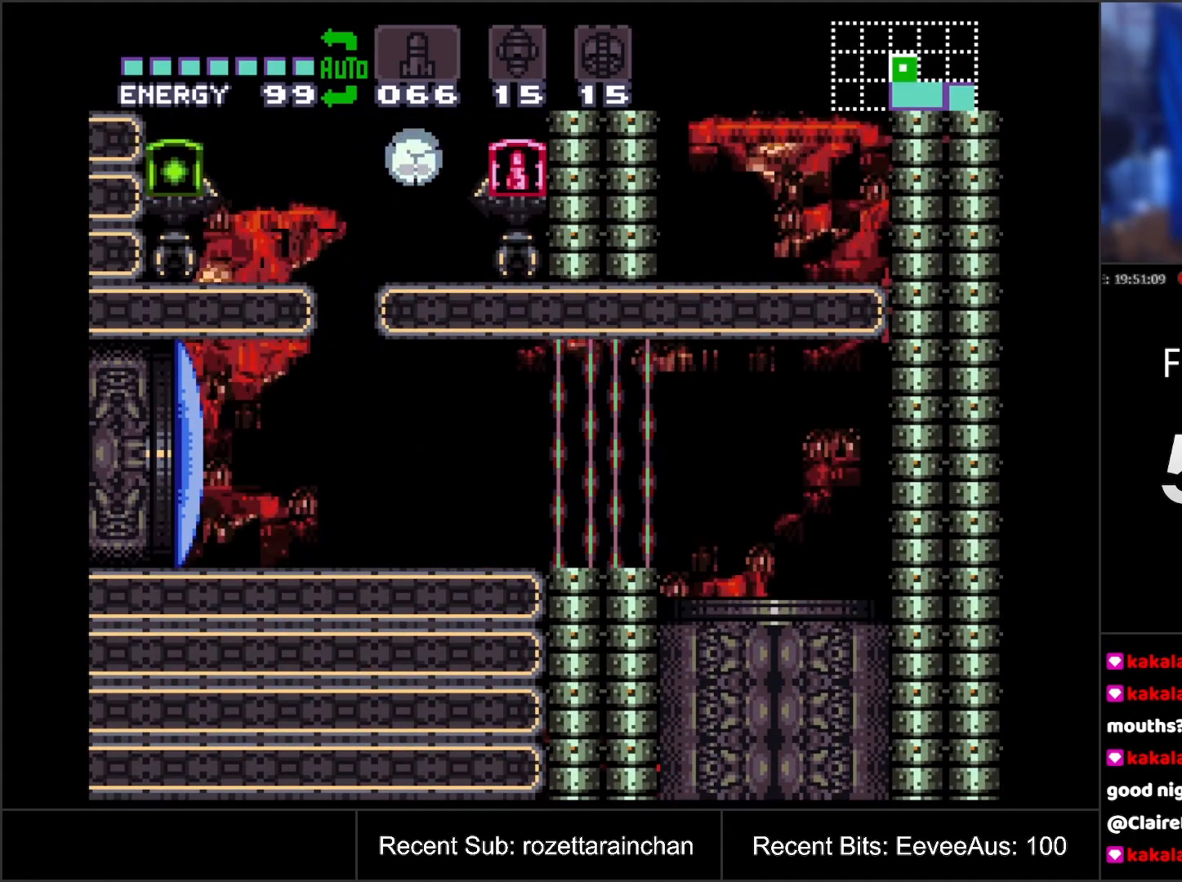
{"buttons": ["B", "Y", "DPAD_RIGHT"], "events": [[483, "Y", "down"]]}
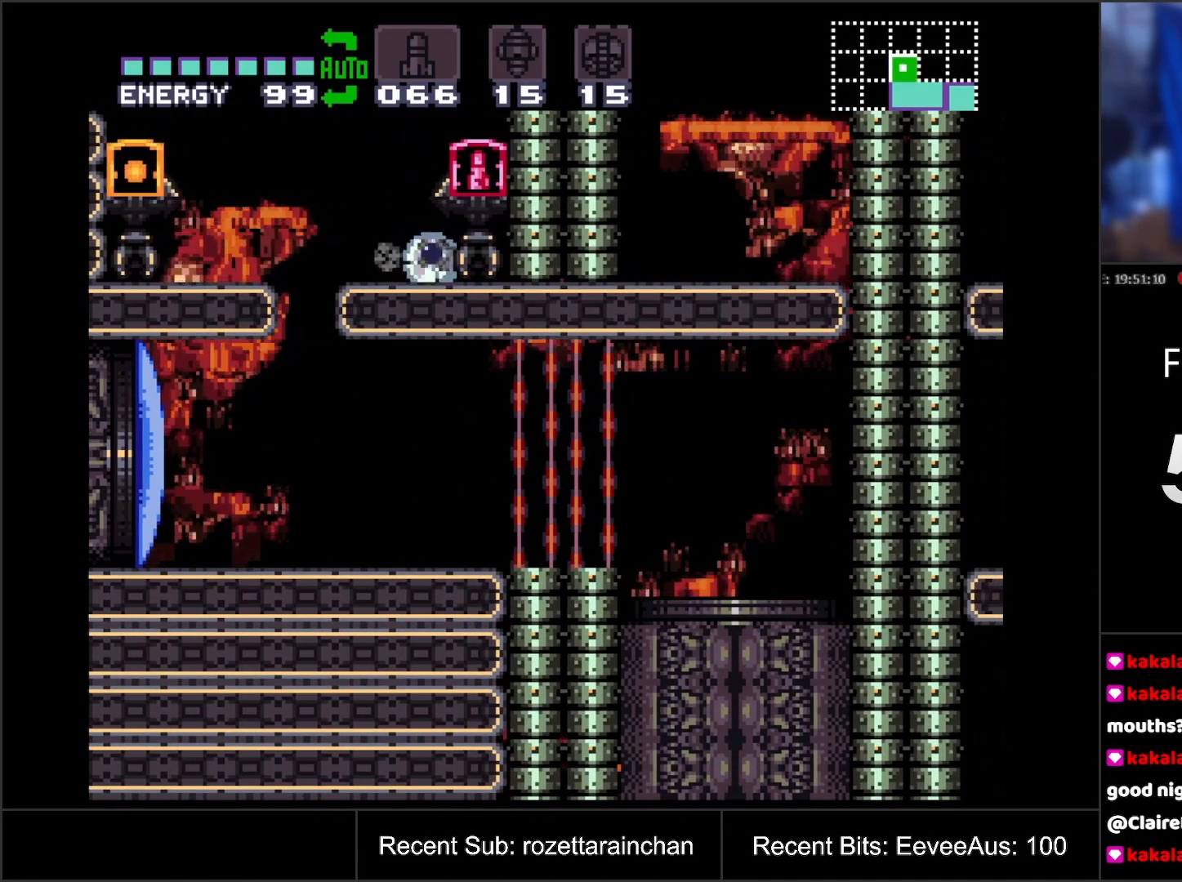
{"buttons": ["B", "Y", "DPAD_RIGHT"], "events": [[117, "Y", "up"], [467, "Y", "down"]]}
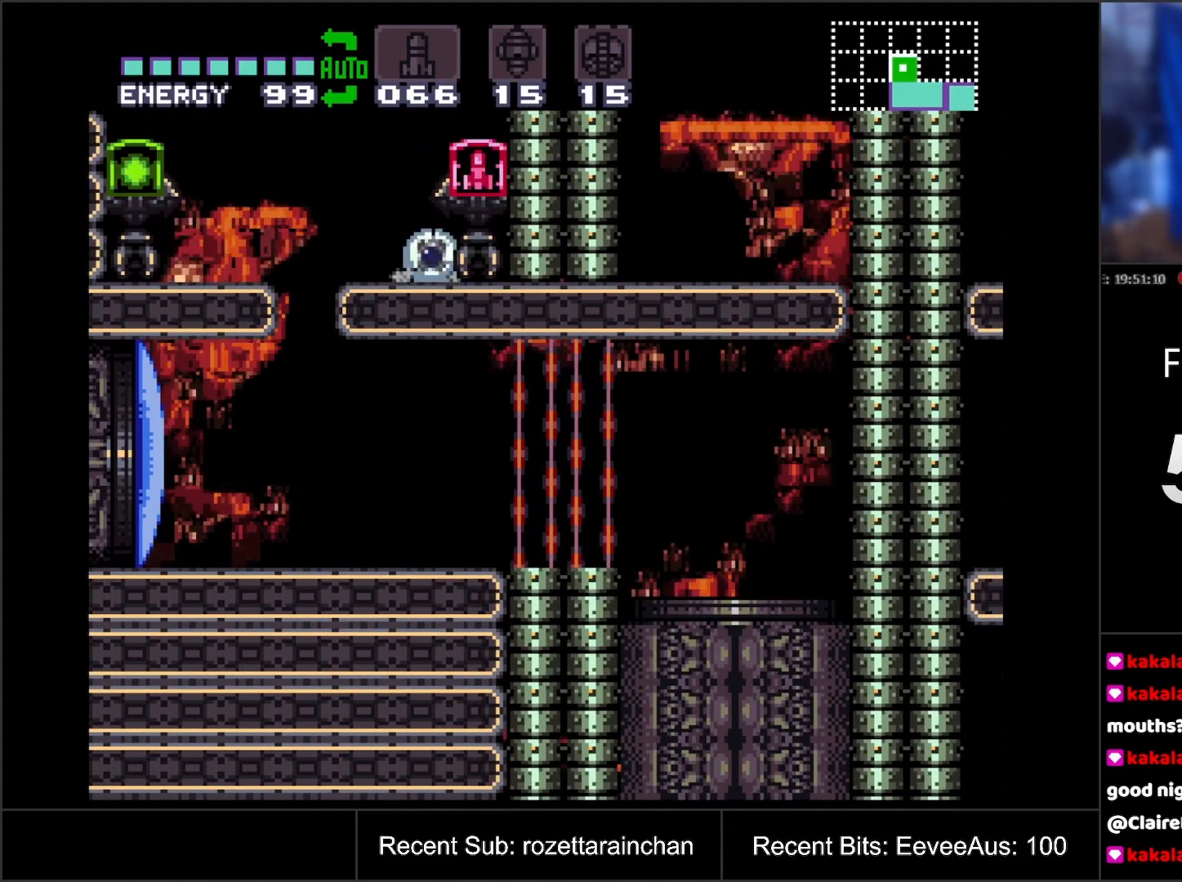
{"buttons": ["B"], "events": [[83, "DPAD_RIGHT", "up"], [117, "Y", "up"], [217, "DPAD_LEFT", "down"], [467, "DPAD_LEFT", "up"]]}
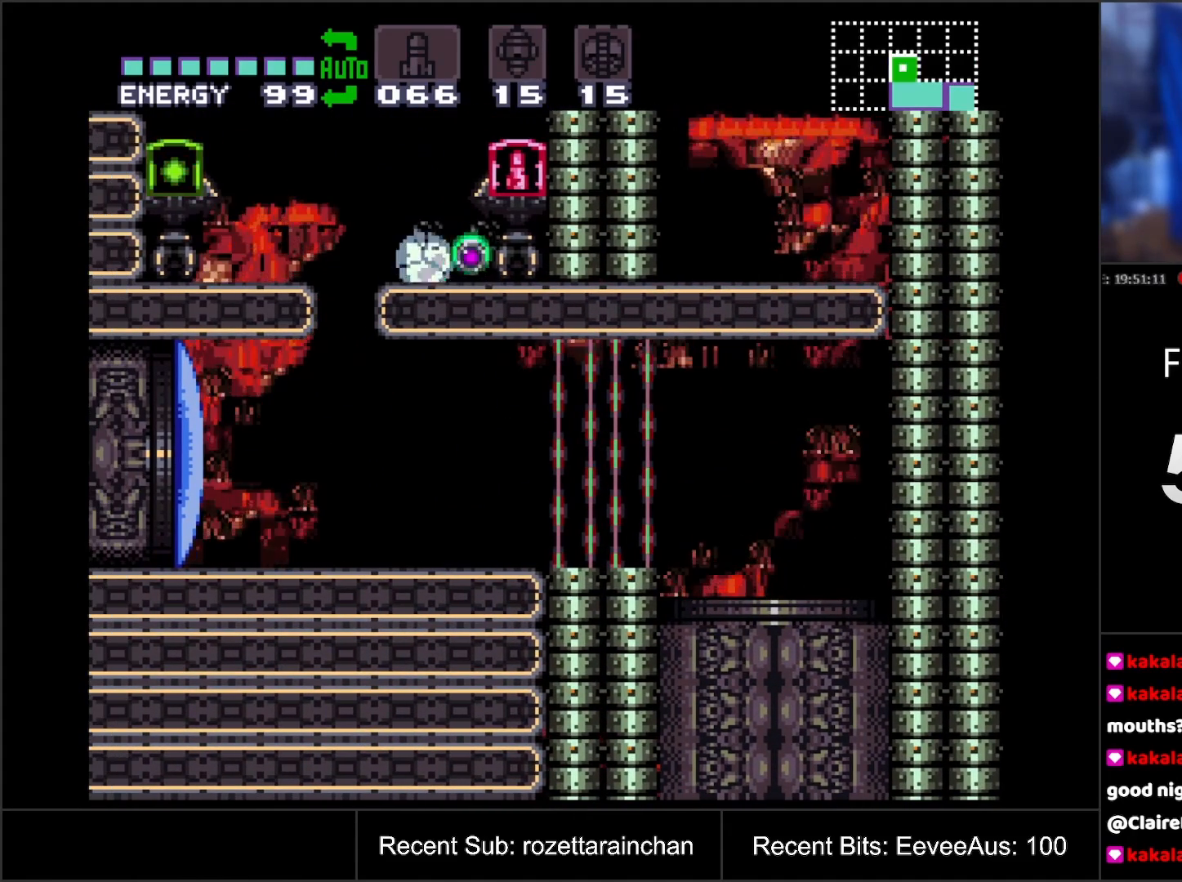
{"buttons": ["B", "DPAD_LEFT"], "events": [[250, "DPAD_RIGHT", "down"], [333, "DPAD_RIGHT", "up"], [483, "DPAD_LEFT", "down"]]}
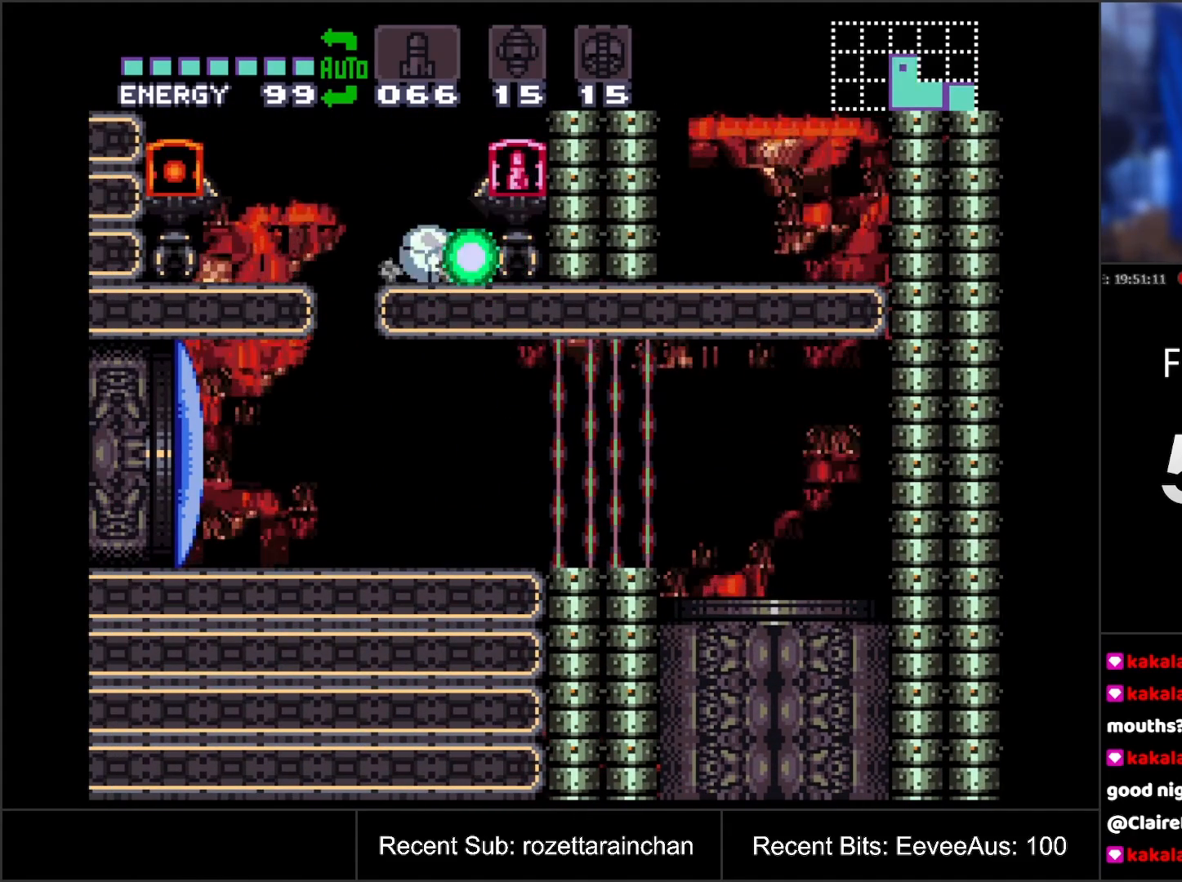
{"buttons": ["B"], "events": [[250, "DPAD_LEFT", "up"]]}
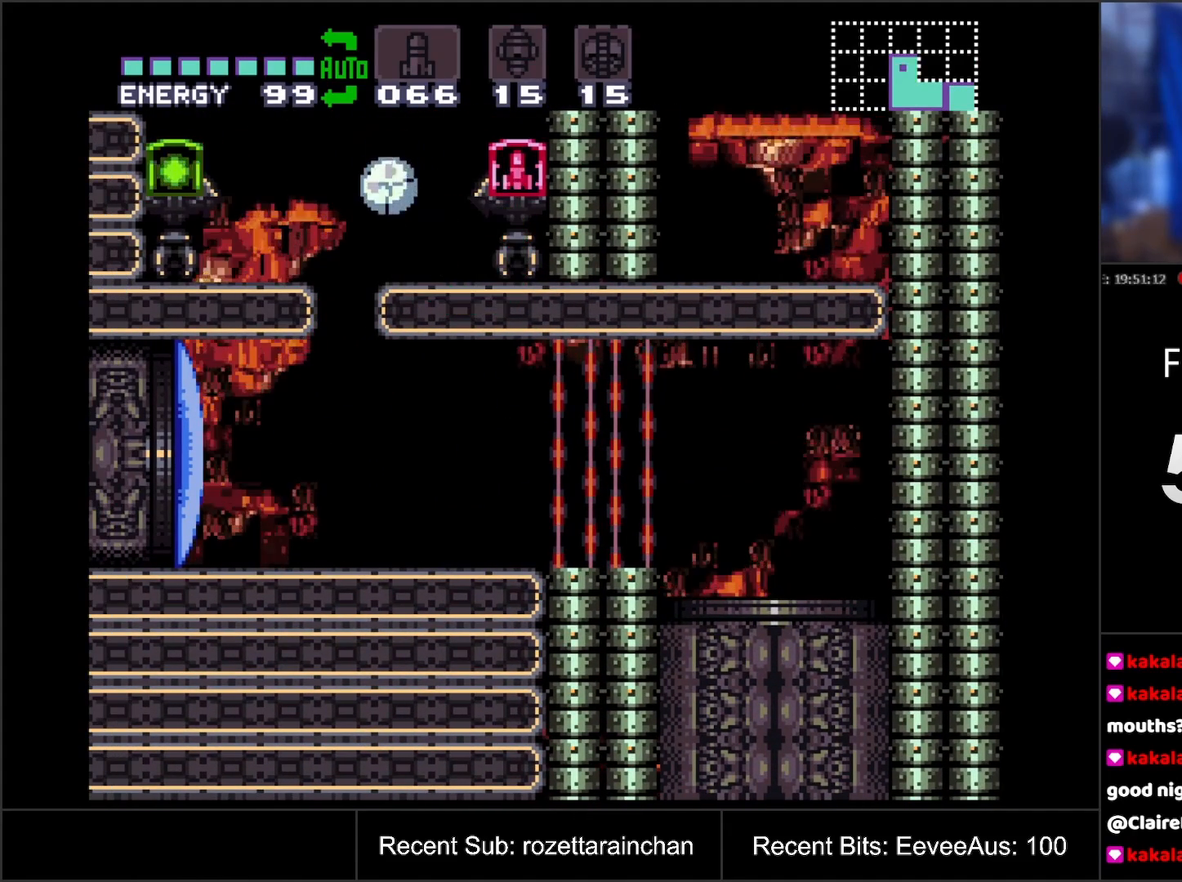
{"buttons": ["B", "Y", "DPAD_RIGHT"], "events": [[283, "DPAD_RIGHT", "down"], [433, "Y", "down"]]}